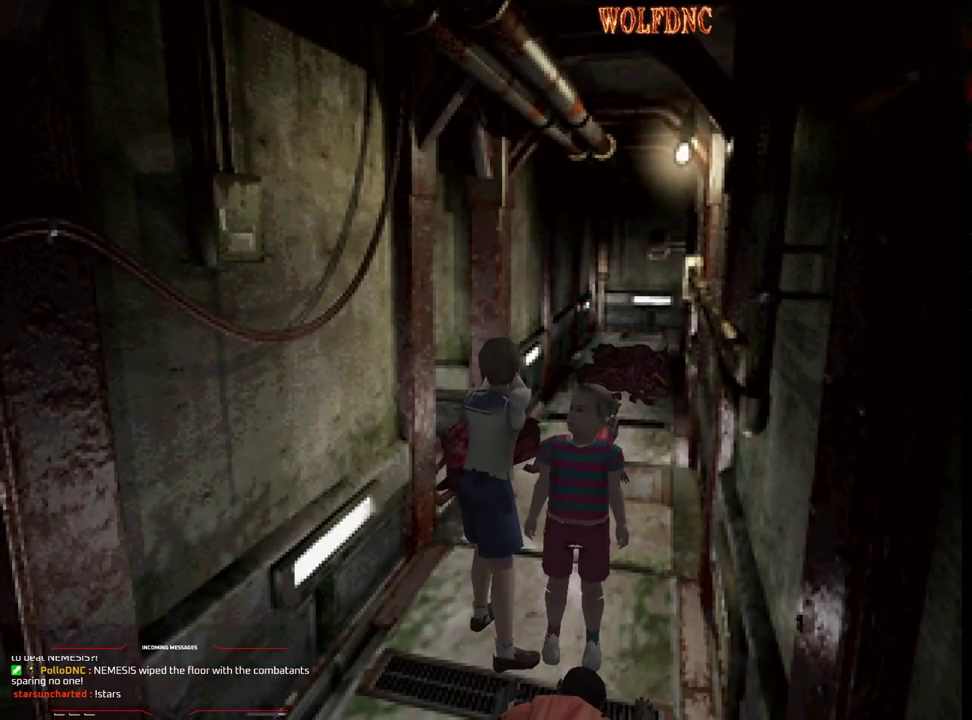
Gameplay with a controller (PlayStation layout); each line is a JSON object with the inputs held at the frame after it. "events" lists button and stick changes between this image and that frame as [ms after this image, input, new state], when the widget could be followed in between. Not read: L3 R3.
{"buttons": ["R1"], "events": [[167, "CROSS", "down"], [267, "CROSS", "up"]]}
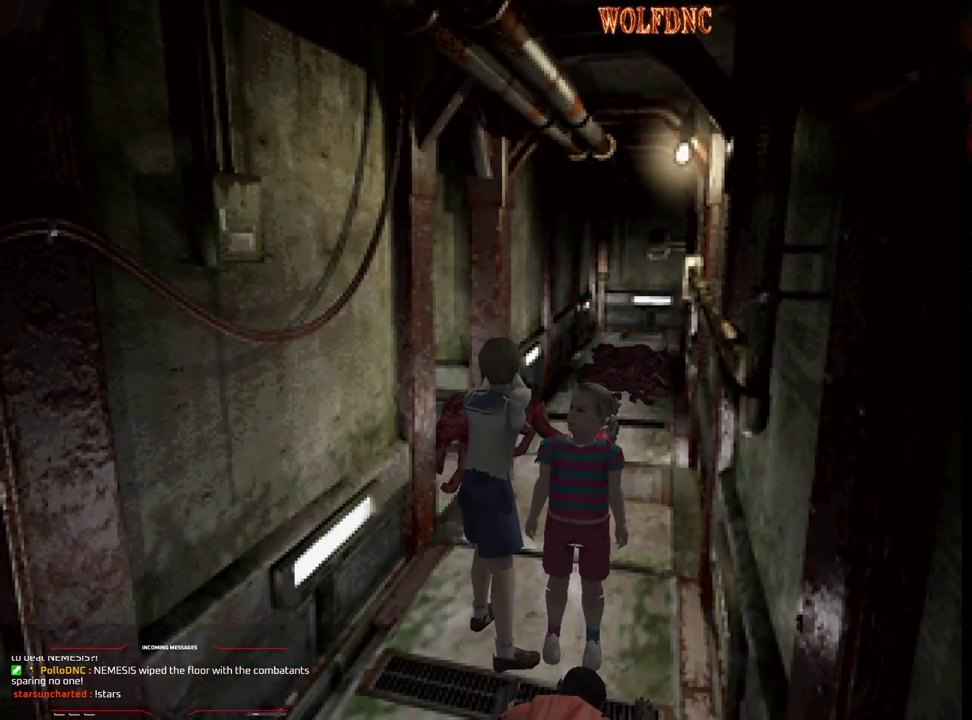
{"buttons": ["R1"], "events": [[133, "DPAD_LEFT", "down"], [233, "DPAD_LEFT", "up"]]}
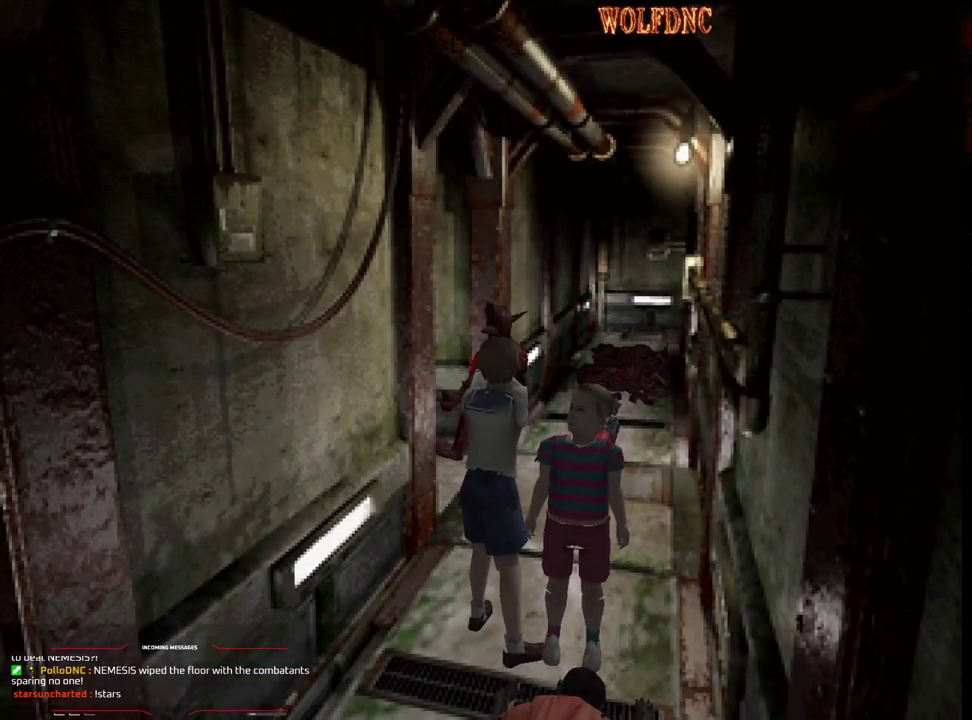
{"buttons": ["SQUARE", "DPAD_UP"], "events": [[300, "R1", "up"], [383, "DPAD_UP", "down"], [433, "SQUARE", "down"]]}
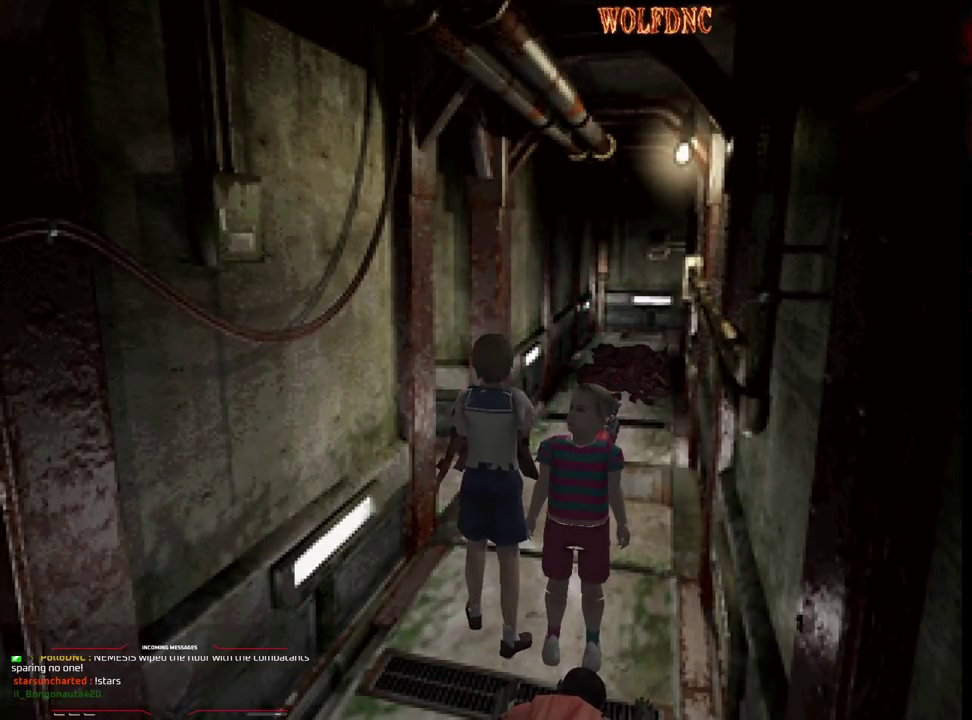
{"buttons": ["CIRCLE"], "events": [[33, "DPAD_RIGHT", "down"], [117, "CIRCLE", "down"], [117, "DPAD_RIGHT", "up"], [167, "DPAD_UP", "up"], [167, "SQUARE", "up"], [217, "CIRCLE", "up"], [483, "CIRCLE", "down"]]}
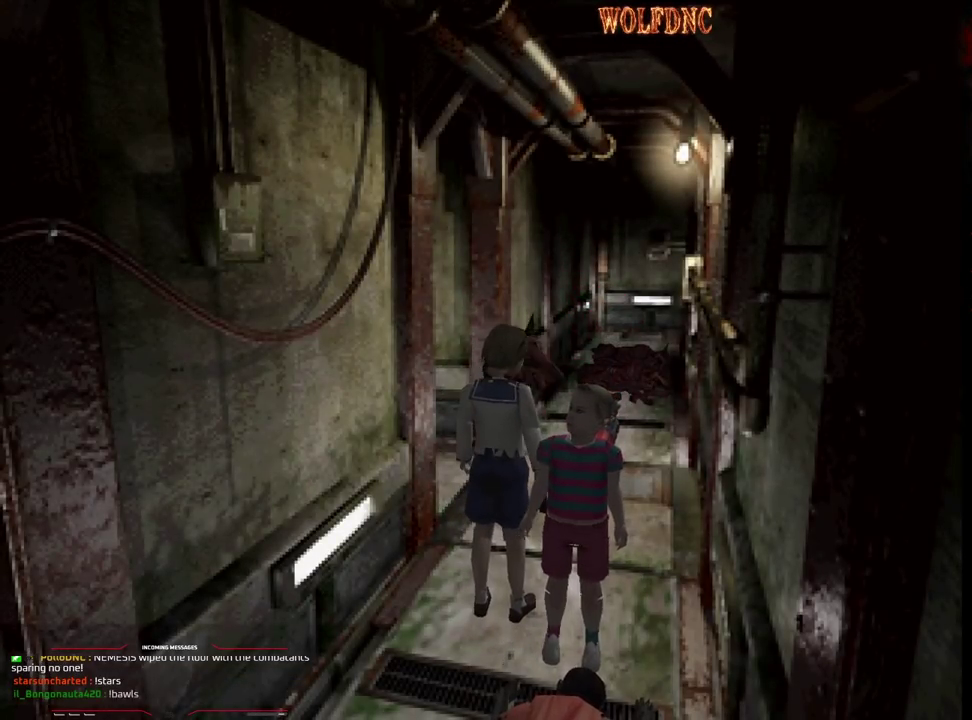
{"buttons": [], "events": [[133, "CIRCLE", "up"]]}
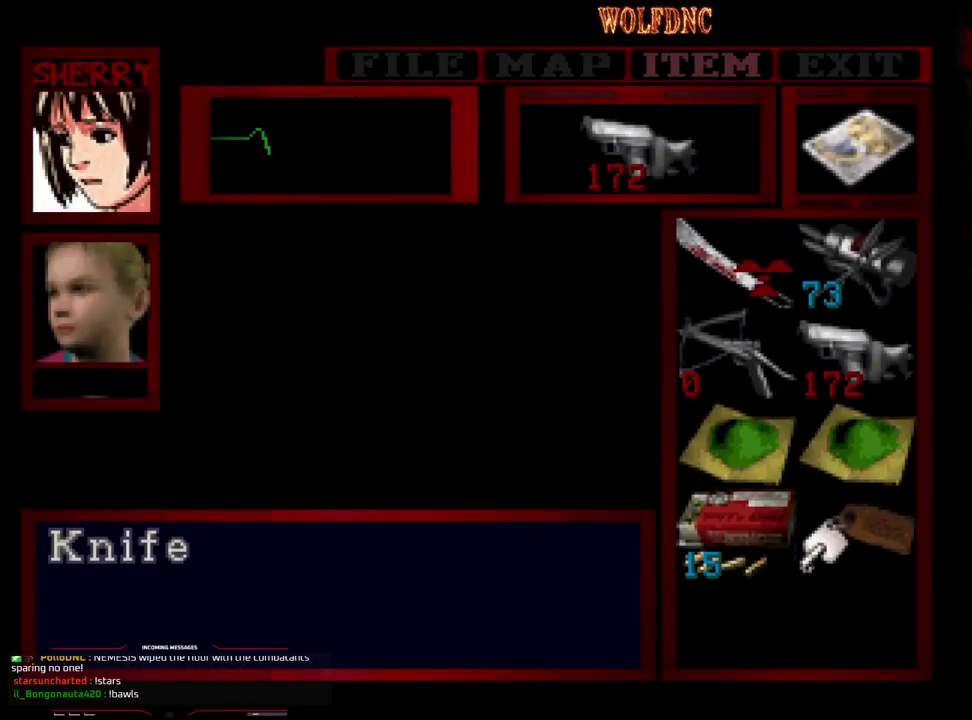
{"buttons": ["R1"], "events": [[100, "SQUARE", "down"], [200, "SQUARE", "up"], [250, "SQUARE", "down"], [383, "R1", "down"], [383, "SQUARE", "up"]]}
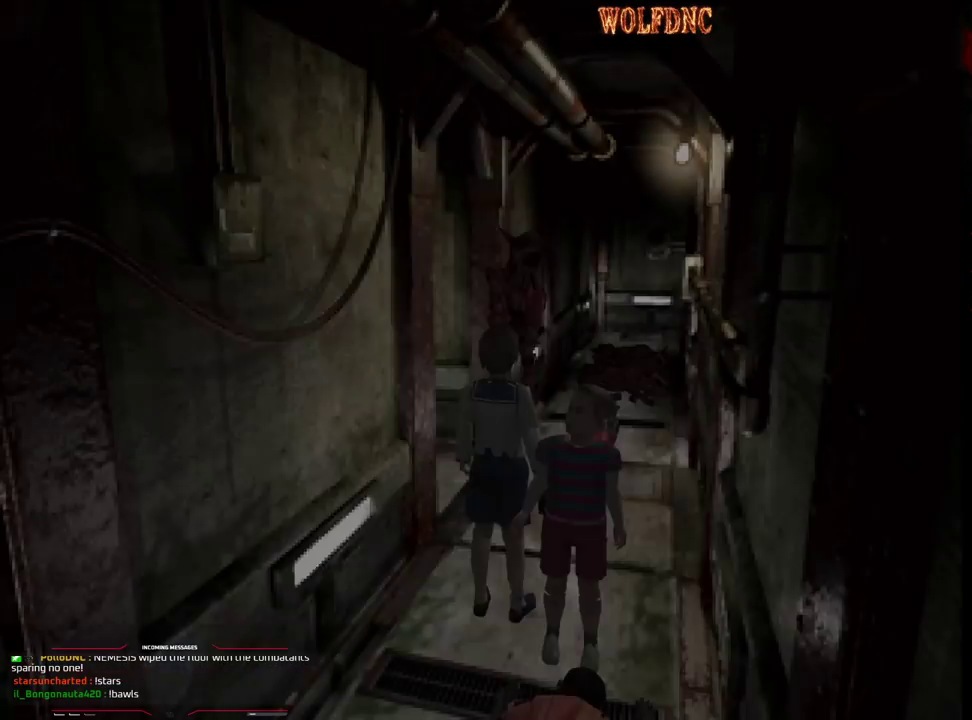
{"buttons": ["R1"], "events": [[33, "CROSS", "down"], [500, "CROSS", "up"]]}
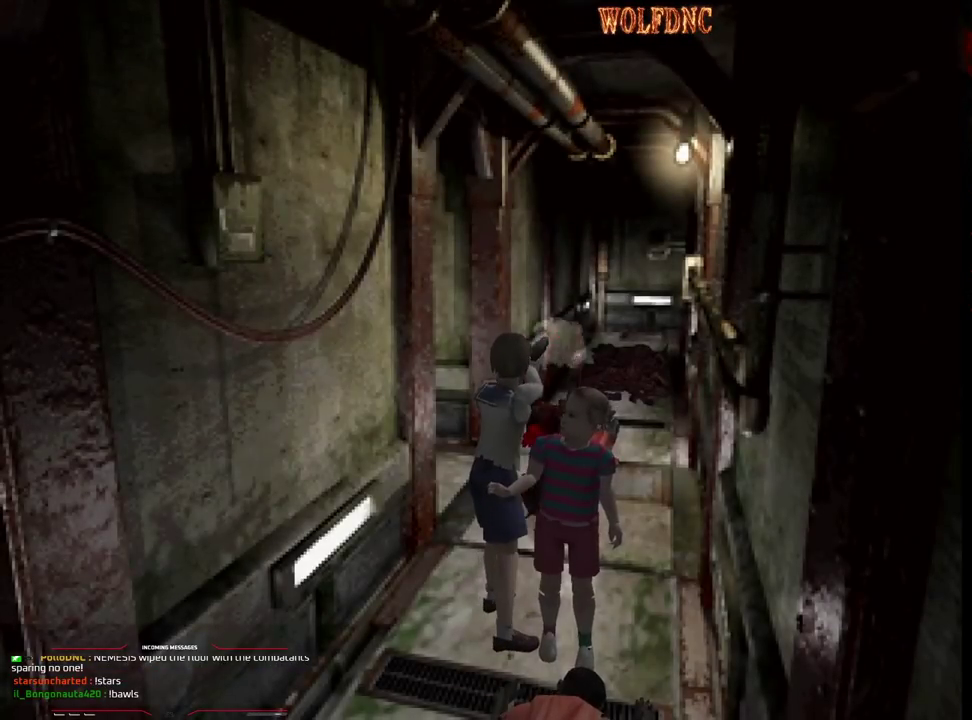
{"buttons": ["SQUARE", "DPAD_UP"], "events": [[317, "R1", "up"], [417, "DPAD_UP", "down"], [467, "SQUARE", "down"]]}
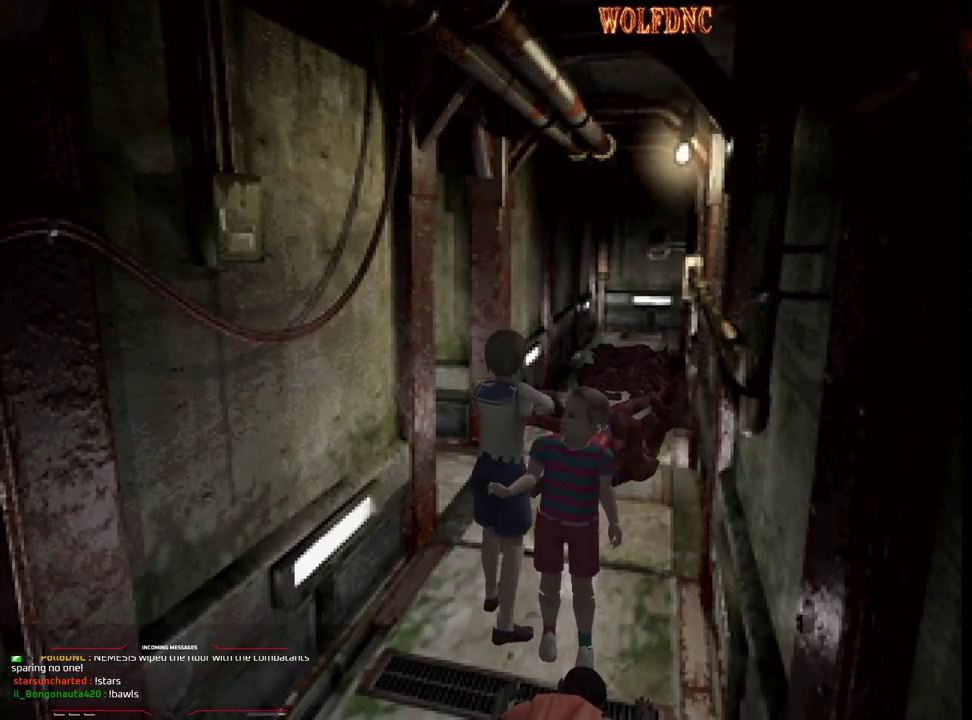
{"buttons": [], "events": [[200, "CIRCLE", "down"], [300, "DPAD_UP", "up"], [300, "SQUARE", "up"], [333, "CIRCLE", "up"]]}
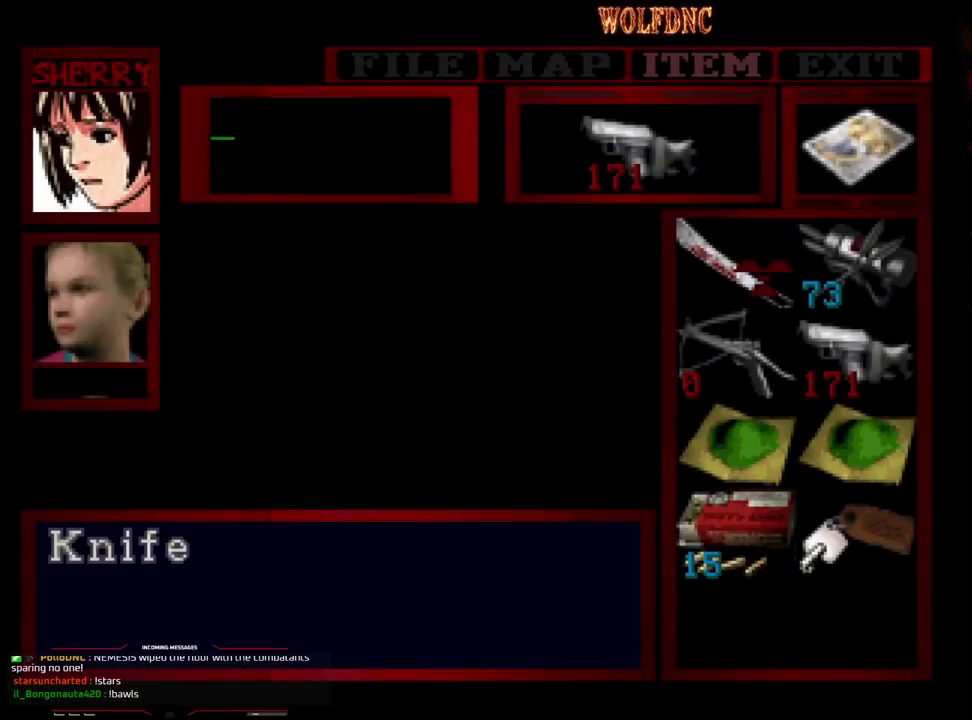
{"buttons": [], "events": [[267, "CROSS", "down"], [350, "CROSS", "up"], [400, "CROSS", "down"], [500, "CROSS", "up"]]}
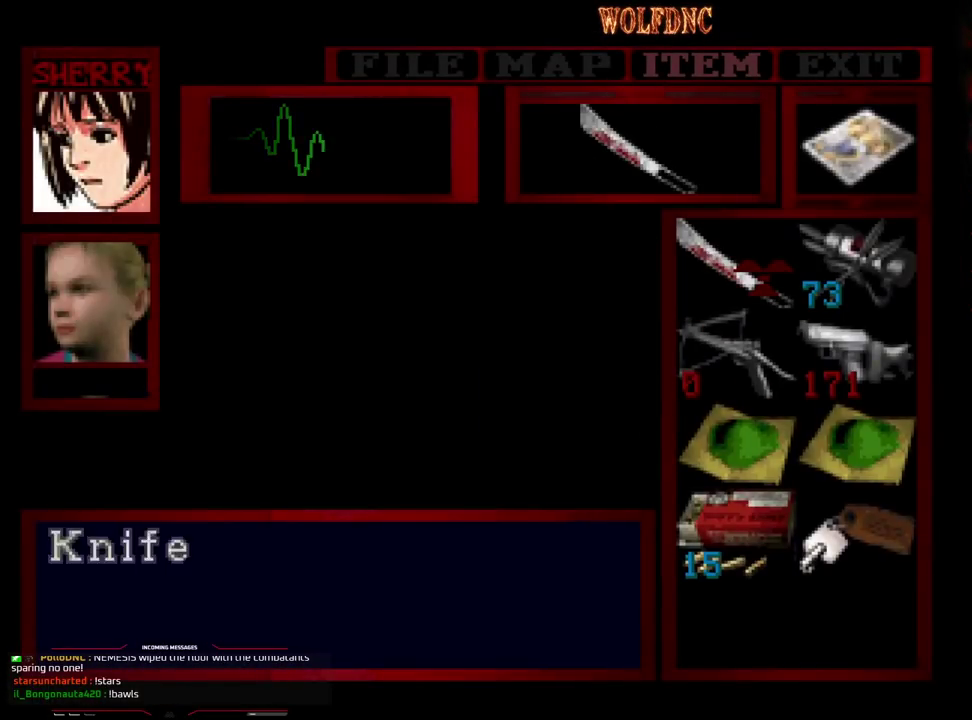
{"buttons": ["CROSS", "R1", "DPAD_DOWN"], "events": [[33, "CIRCLE", "down"], [133, "CIRCLE", "up"], [133, "R1", "down"], [233, "CROSS", "down"], [233, "DPAD_DOWN", "down"]]}
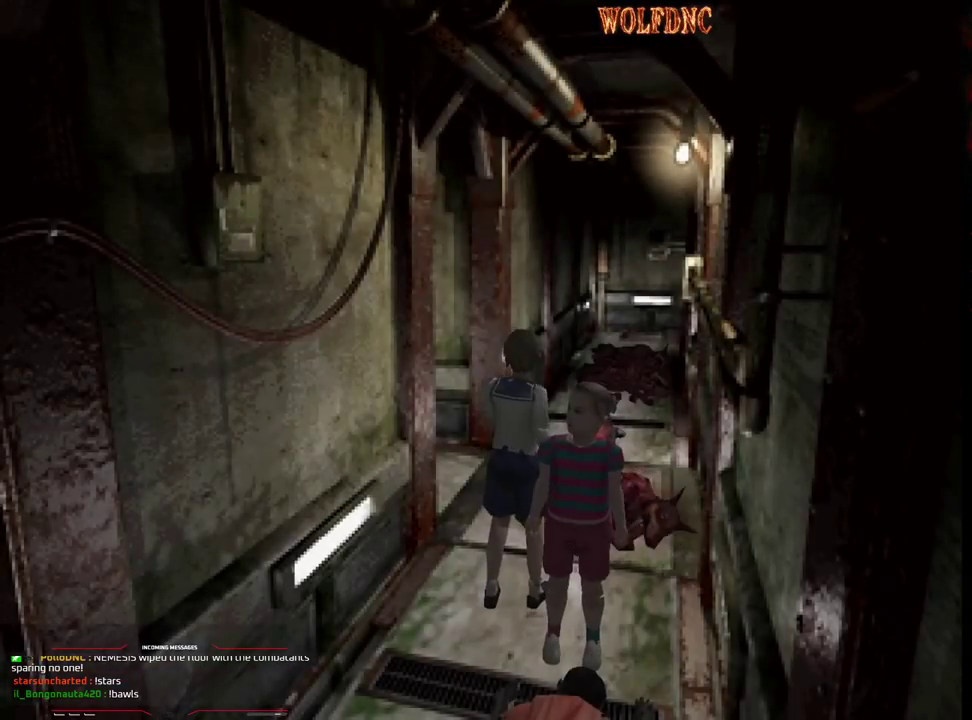
{"buttons": ["CROSS", "R1", "DPAD_DOWN"], "events": []}
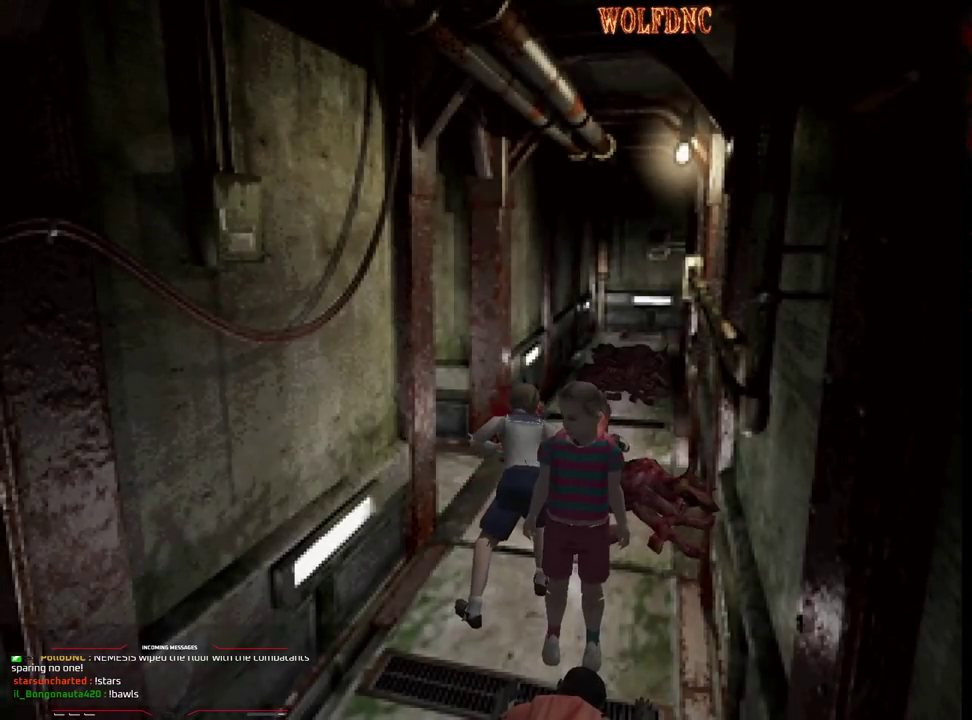
{"buttons": ["CROSS", "R1", "DPAD_DOWN"], "events": []}
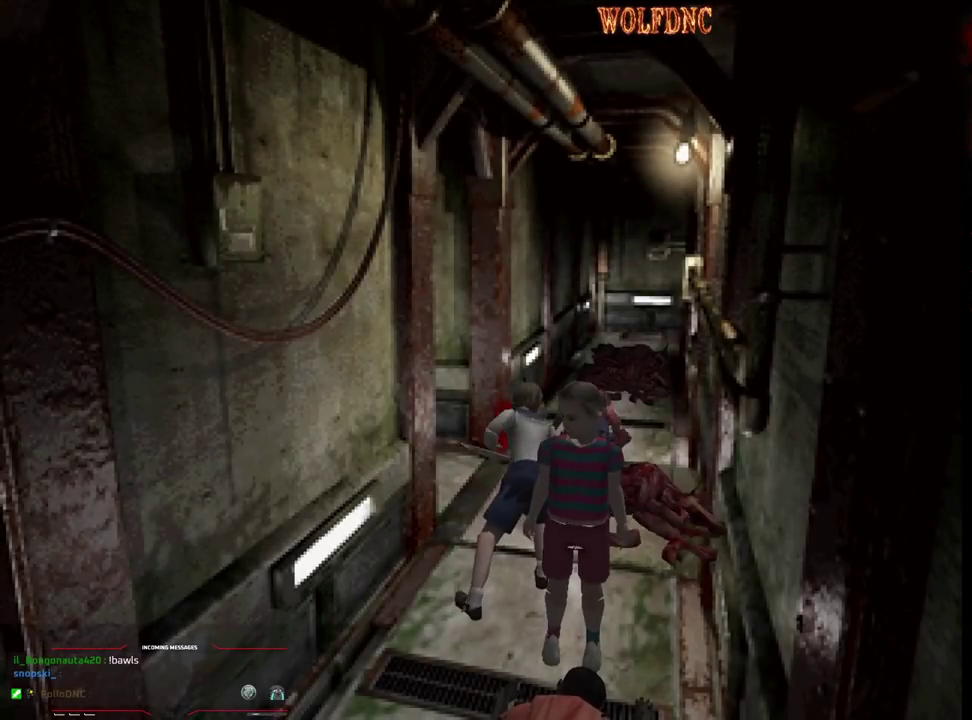
{"buttons": ["CROSS", "R1", "DPAD_DOWN"], "events": []}
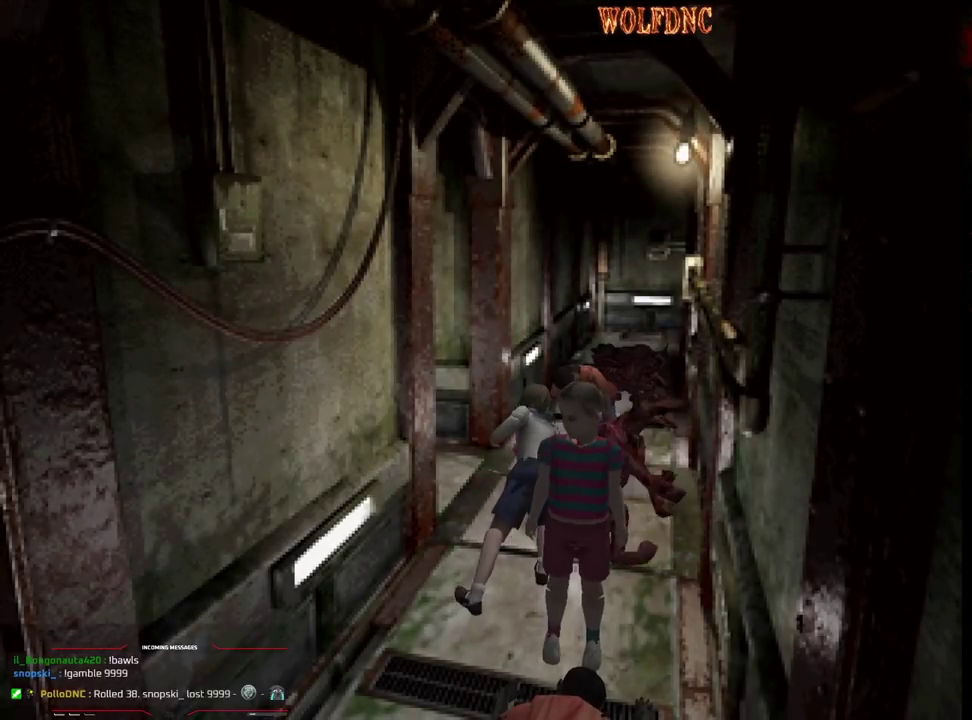
{"buttons": ["CROSS", "R1", "DPAD_DOWN"], "events": []}
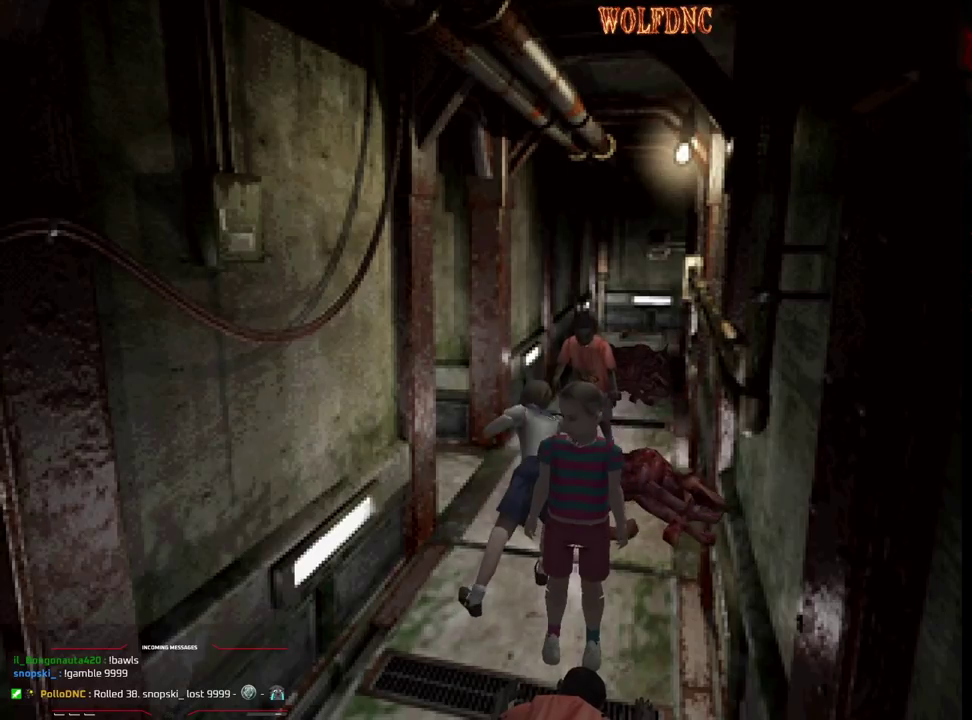
{"buttons": ["CROSS", "R1", "DPAD_DOWN"], "events": []}
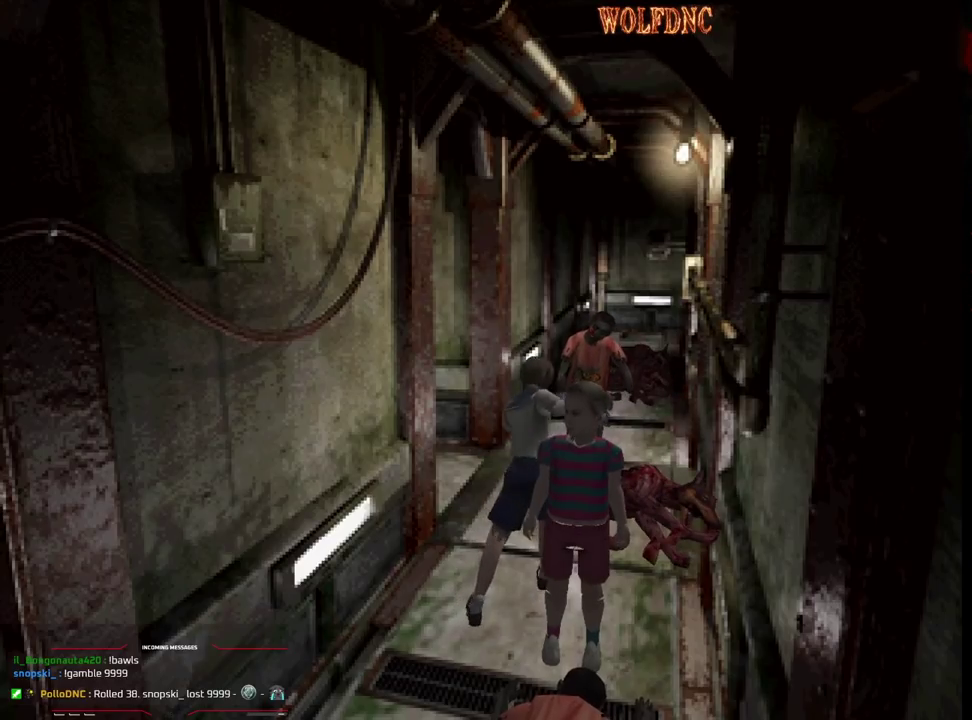
{"buttons": ["CROSS", "R1", "DPAD_DOWN"], "events": []}
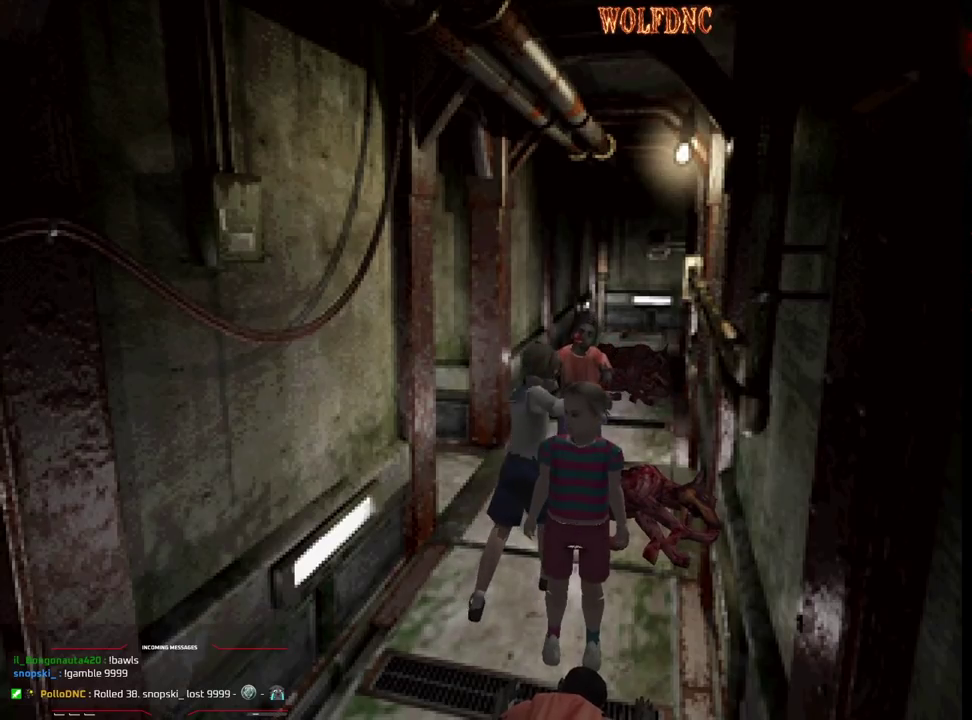
{"buttons": ["CROSS", "R1", "DPAD_DOWN"], "events": []}
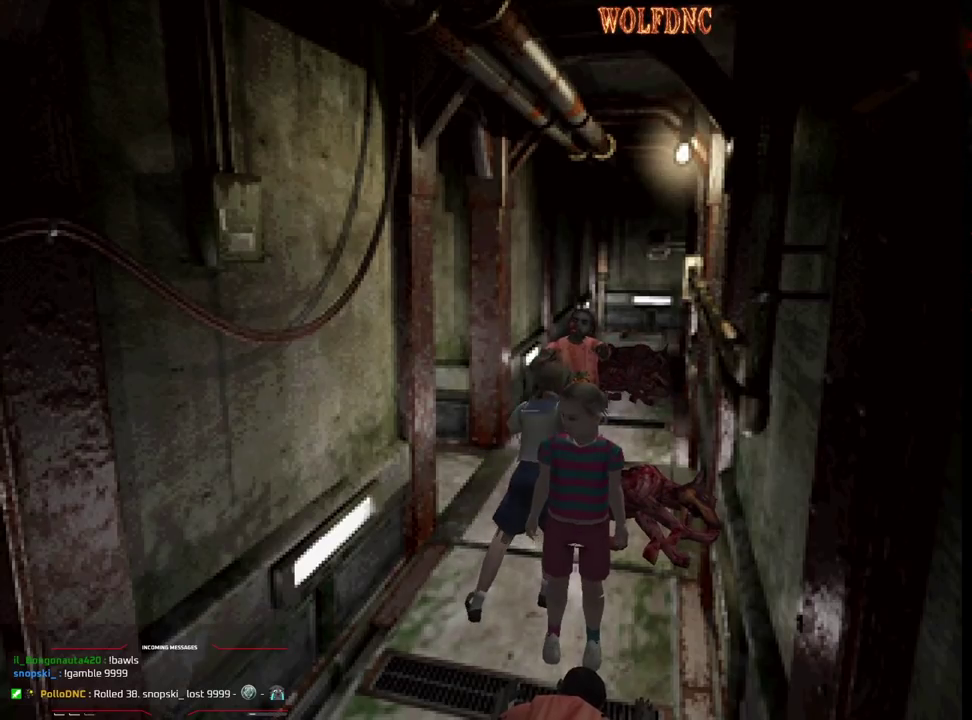
{"buttons": ["CROSS", "R1", "DPAD_DOWN"], "events": []}
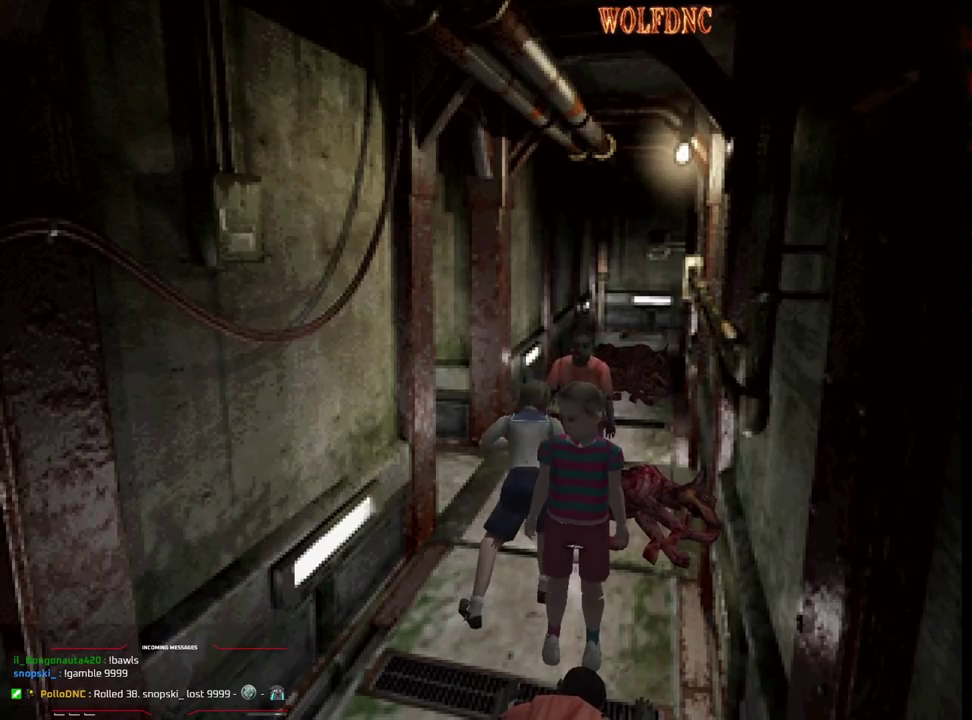
{"buttons": [], "events": [[283, "CROSS", "up"], [283, "DPAD_DOWN", "up"], [283, "R1", "up"]]}
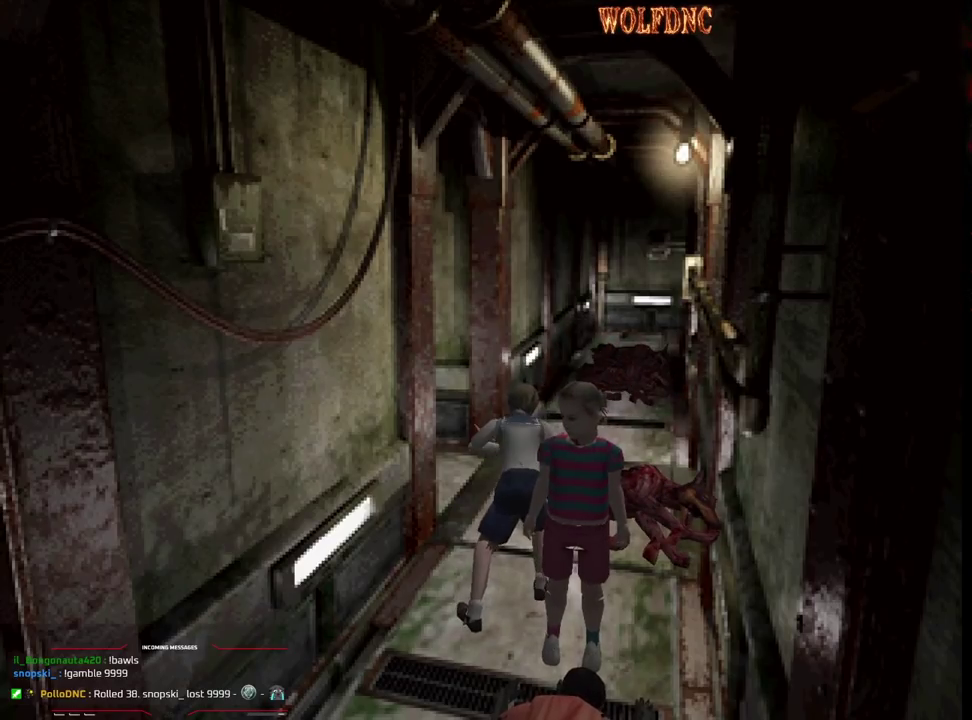
{"buttons": ["SQUARE", "DPAD_UP"], "events": [[200, "DPAD_UP", "down"], [300, "DPAD_LEFT", "down"], [333, "SQUARE", "down"], [483, "DPAD_LEFT", "up"]]}
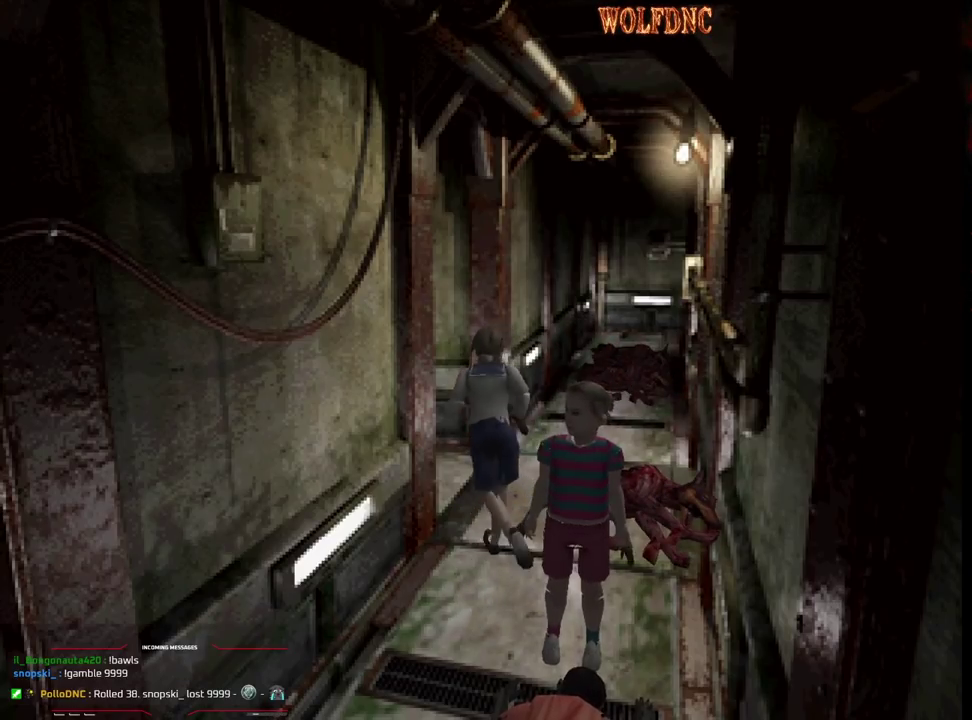
{"buttons": ["SQUARE", "DPAD_UP"], "events": [[67, "DPAD_RIGHT", "down"], [500, "DPAD_RIGHT", "up"]]}
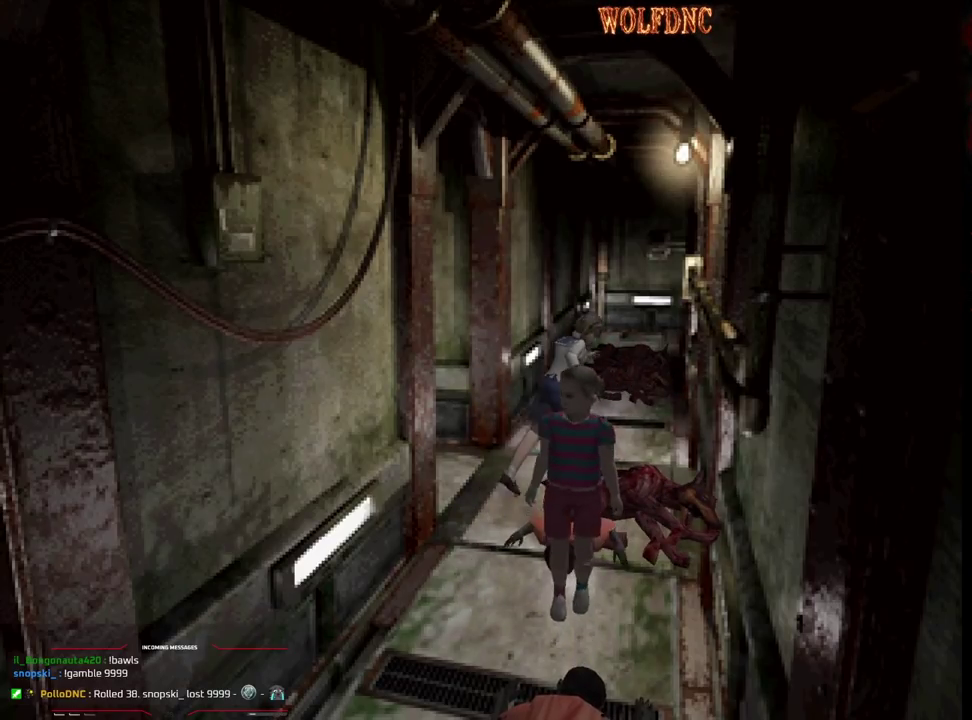
{"buttons": ["SQUARE", "DPAD_UP"], "events": [[50, "DPAD_LEFT", "down"], [283, "DPAD_LEFT", "up"]]}